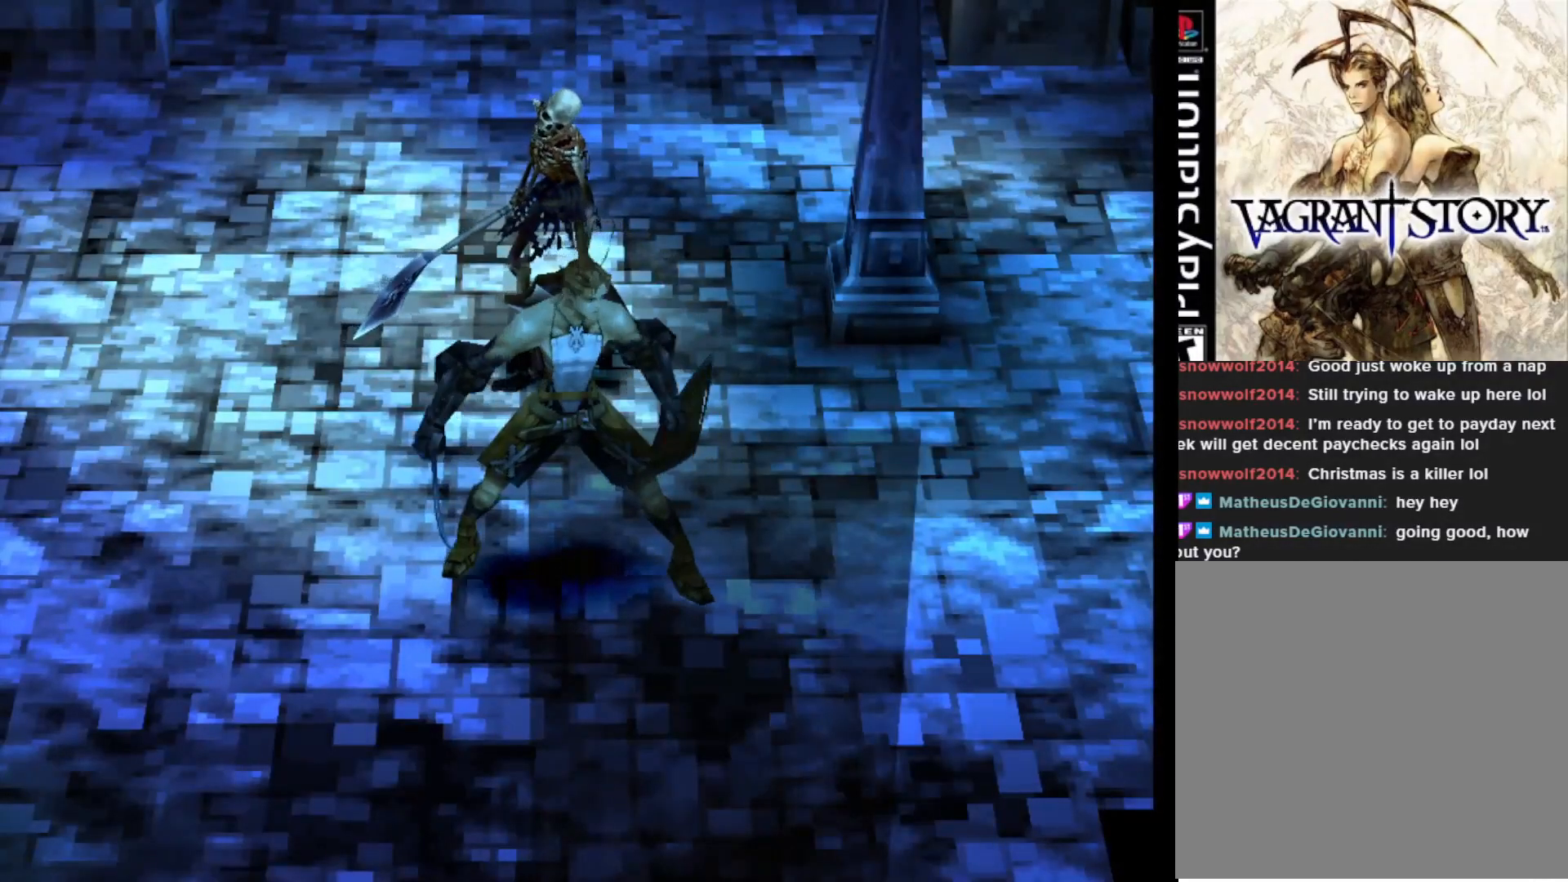
Gameplay with a controller (PlayStation layout); each line is a JSON object with the inputs held at the frame after it. "events" lists button and stick changes between this image and that frame as [ms after this image, input, new state], when the widget could be followed in between. Not read: left_stick.
{"buttons": ["DPAD_DOWN"], "right_stick": "center", "events": [[267, "DPAD_DOWN", "down"]]}
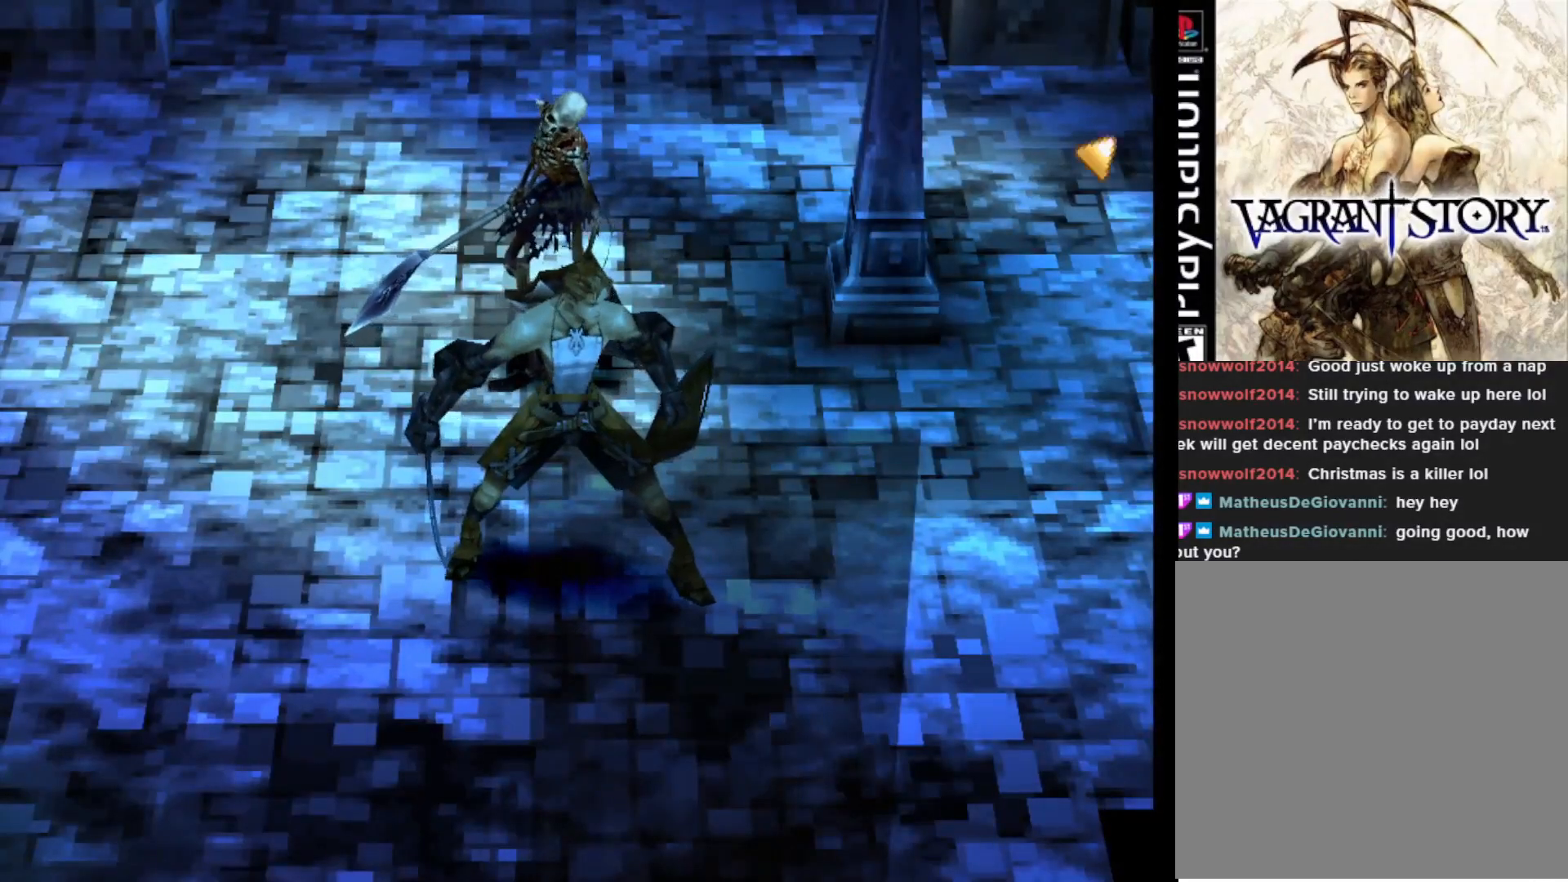
{"buttons": ["DPAD_RIGHT"], "right_stick": "center", "events": [[233, "DPAD_DOWN", "up"], [233, "DPAD_RIGHT", "down"]]}
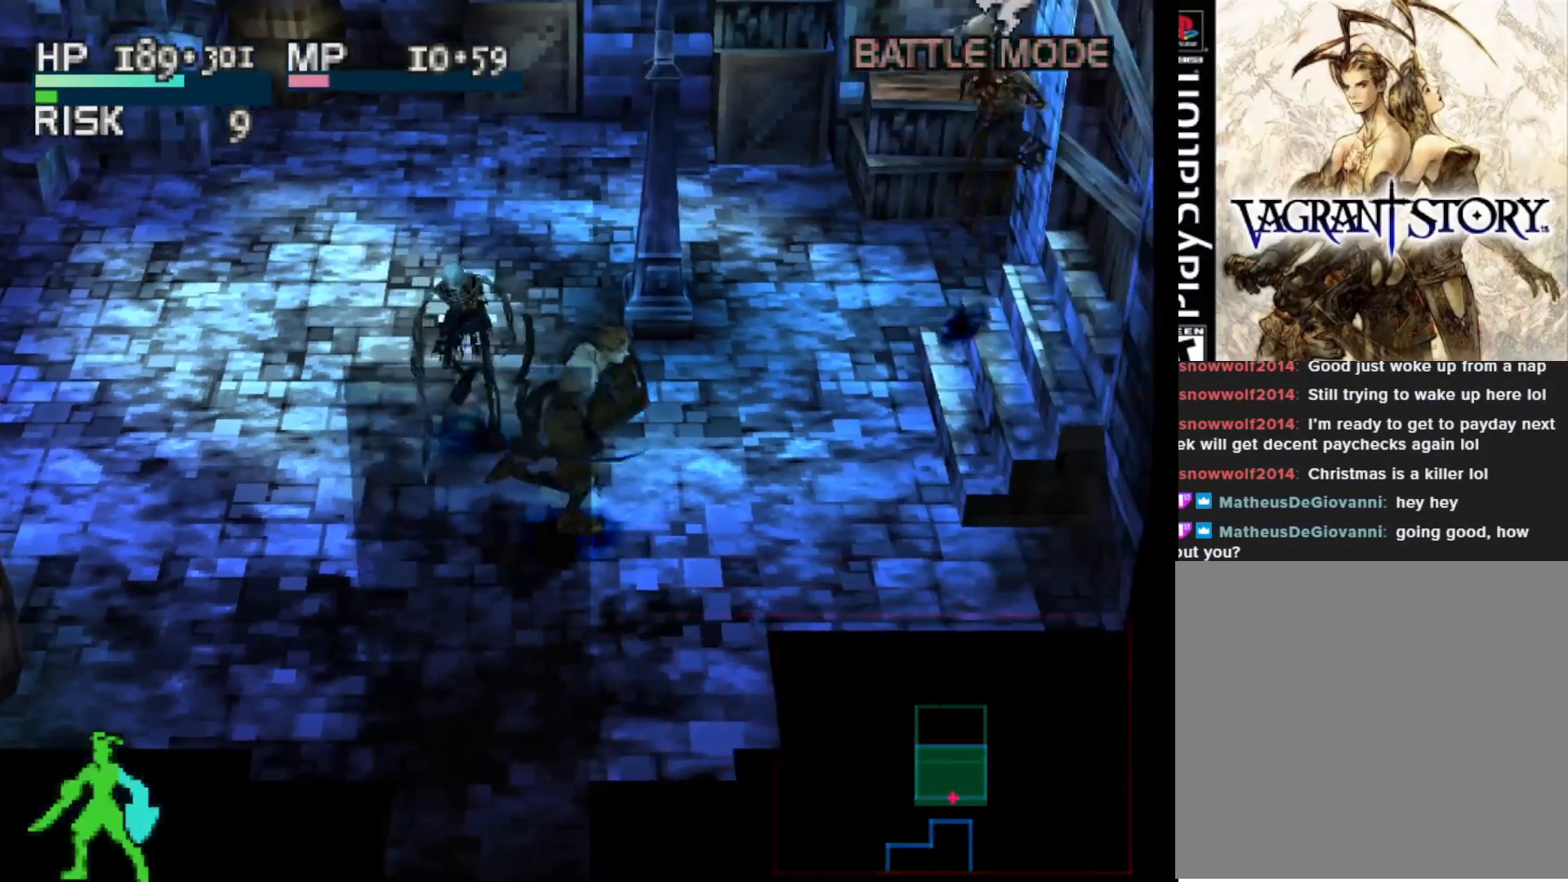
{"buttons": [], "right_stick": "center", "events": [[217, "DPAD_RIGHT", "up"], [383, "CIRCLE", "down"], [483, "CIRCLE", "up"]]}
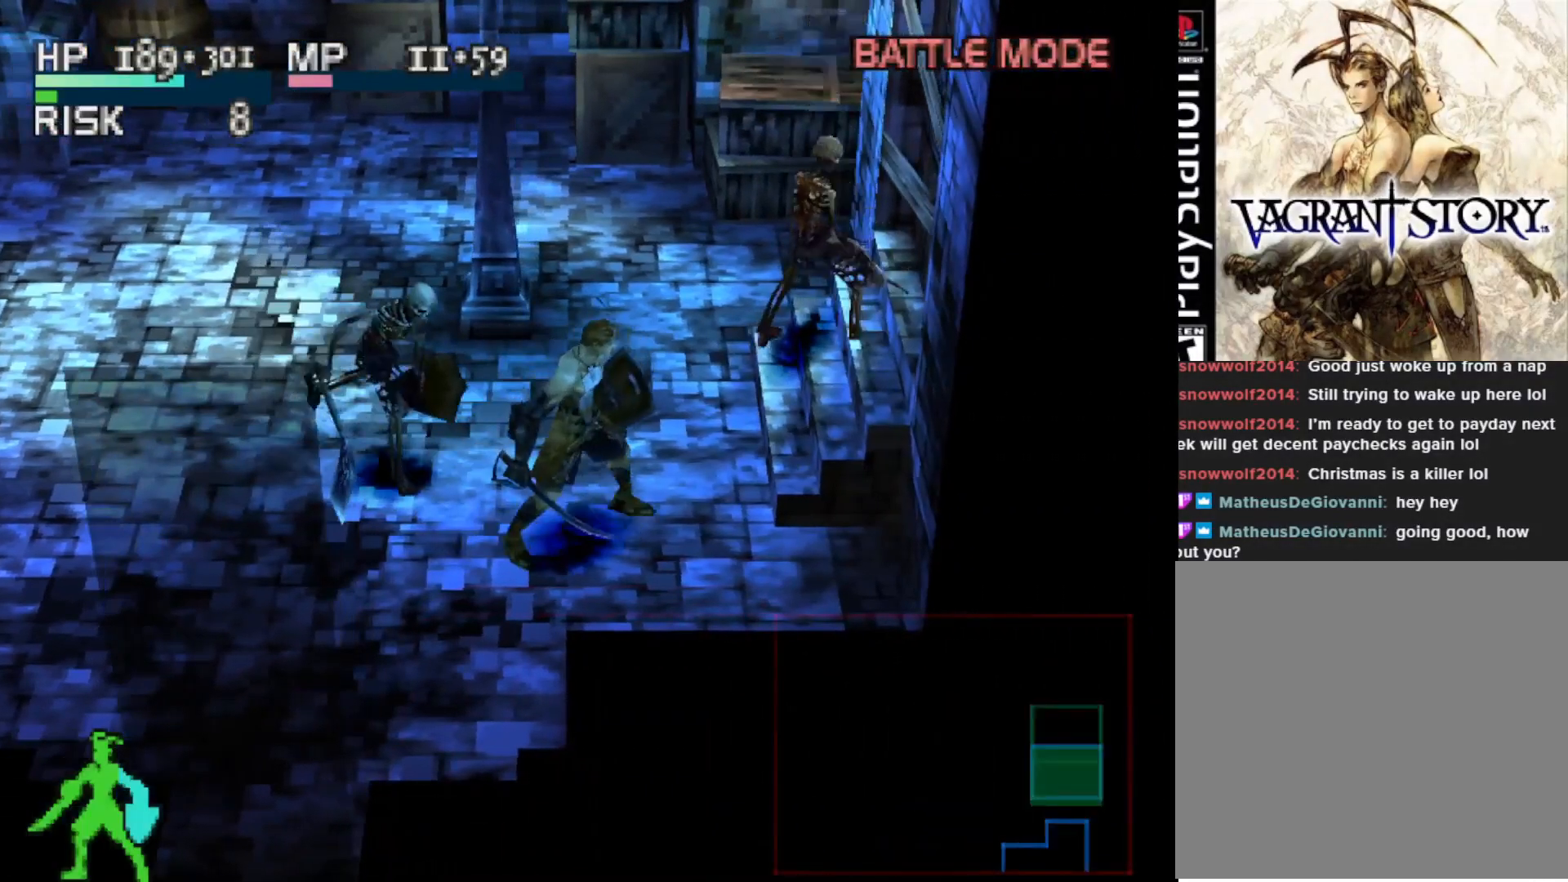
{"buttons": [], "right_stick": "center", "events": []}
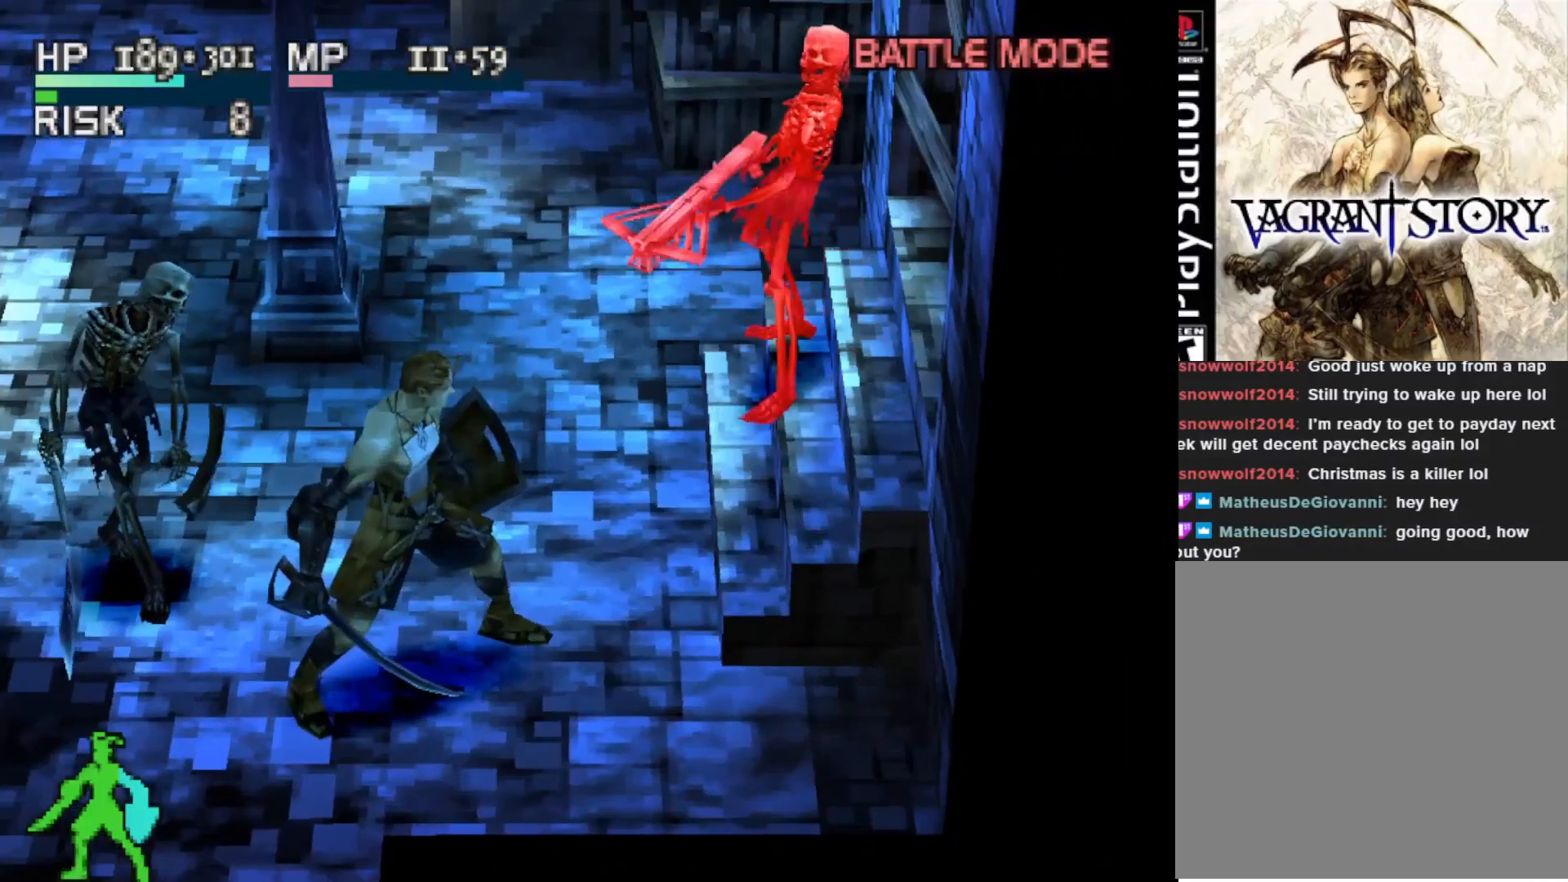
{"buttons": ["TRIANGLE"], "right_stick": "center", "events": [[500, "TRIANGLE", "down"]]}
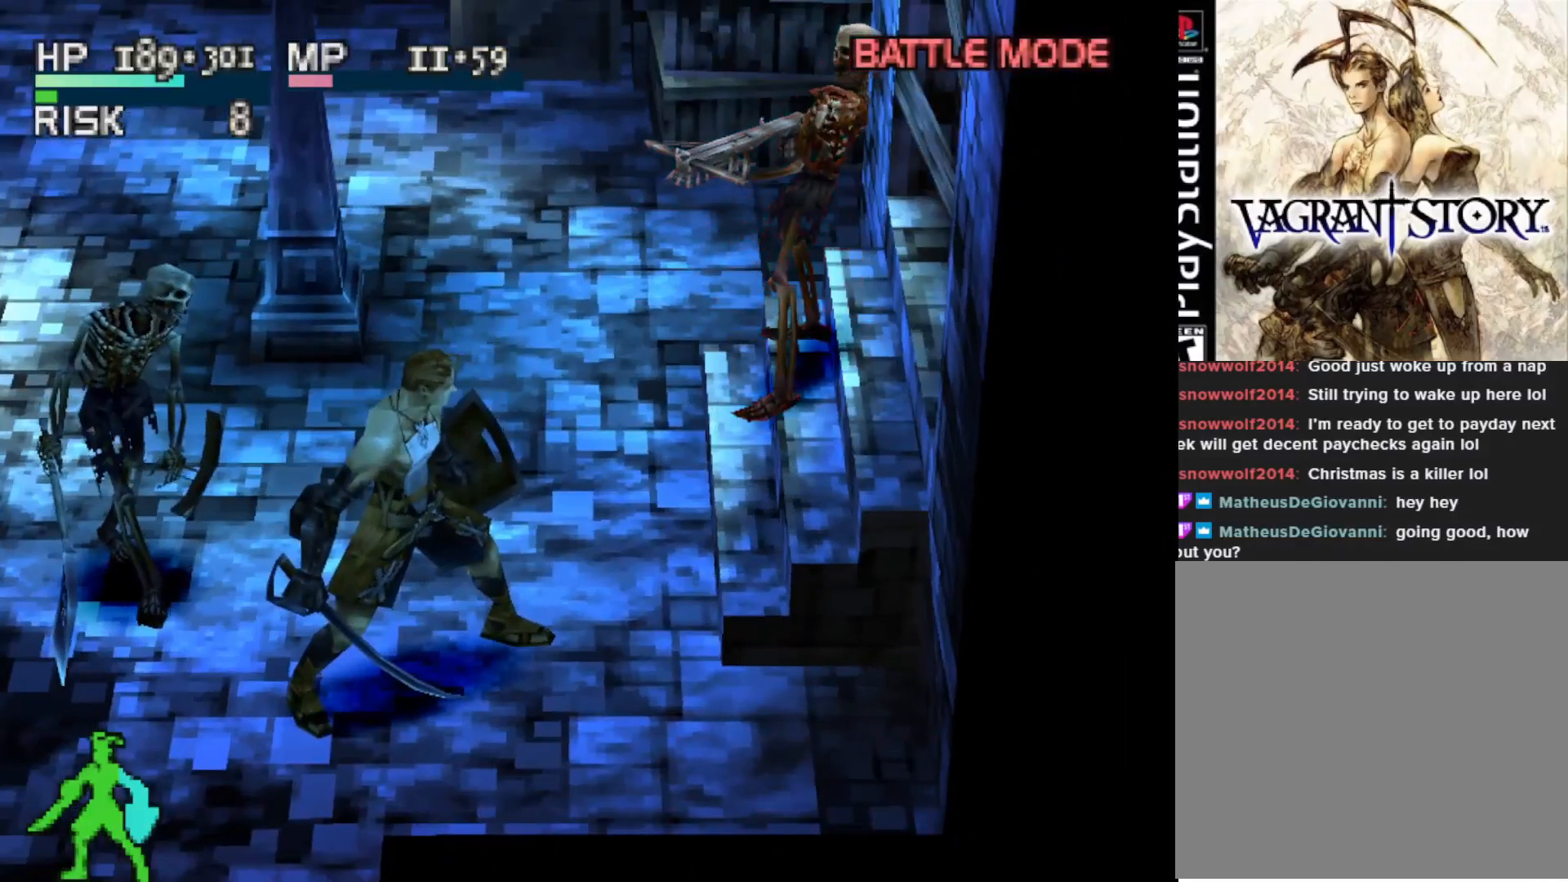
{"buttons": [], "right_stick": "center", "events": [[100, "TRIANGLE", "up"]]}
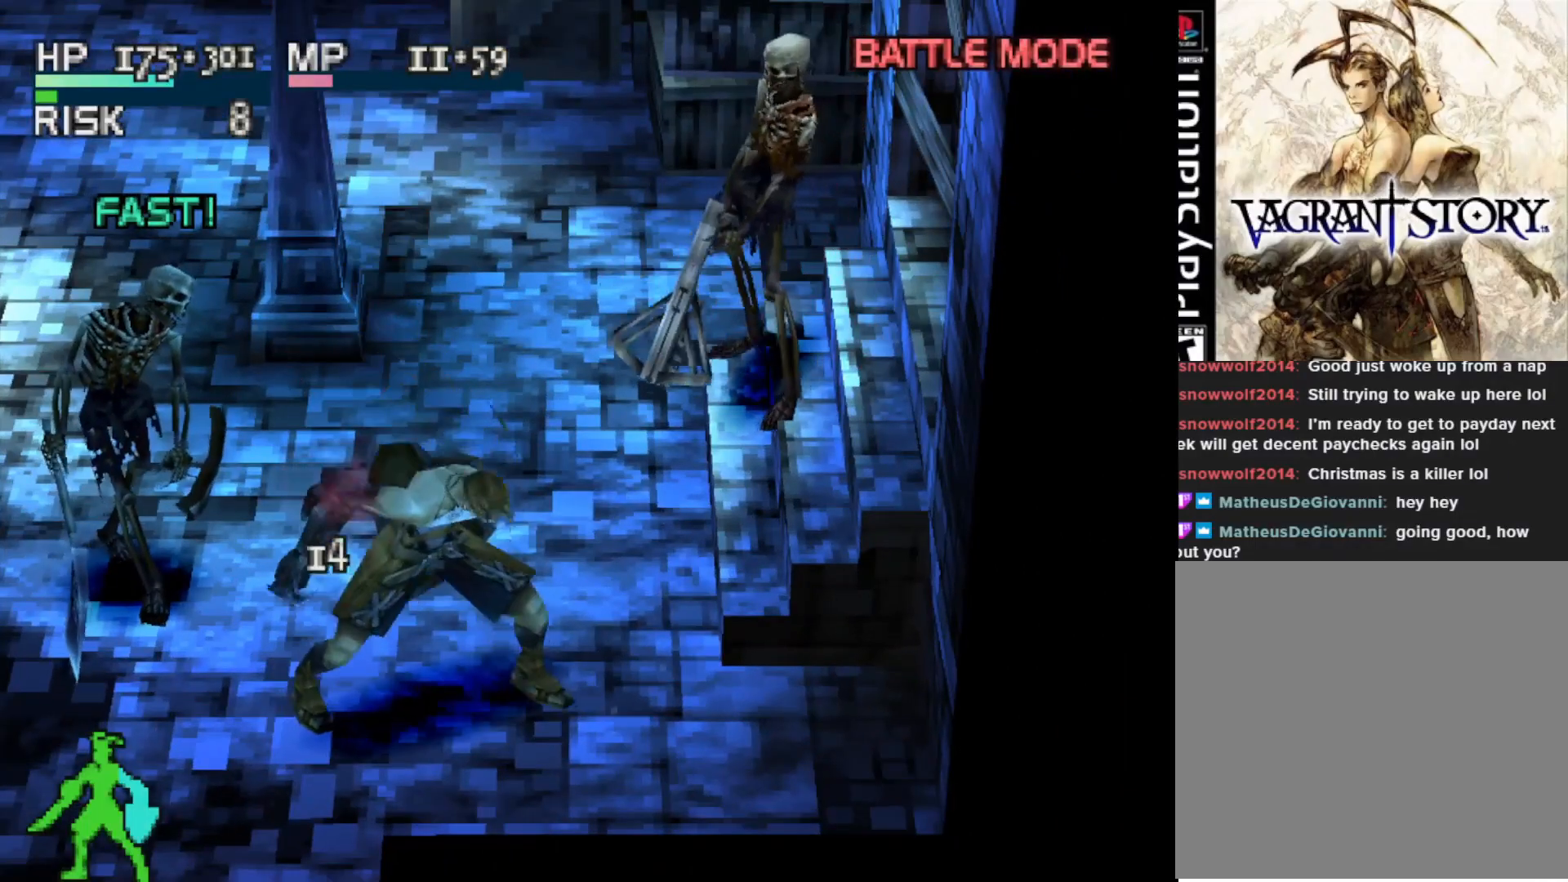
{"buttons": ["DPAD_UP"], "right_stick": "center", "events": [[367, "DPAD_UP", "down"]]}
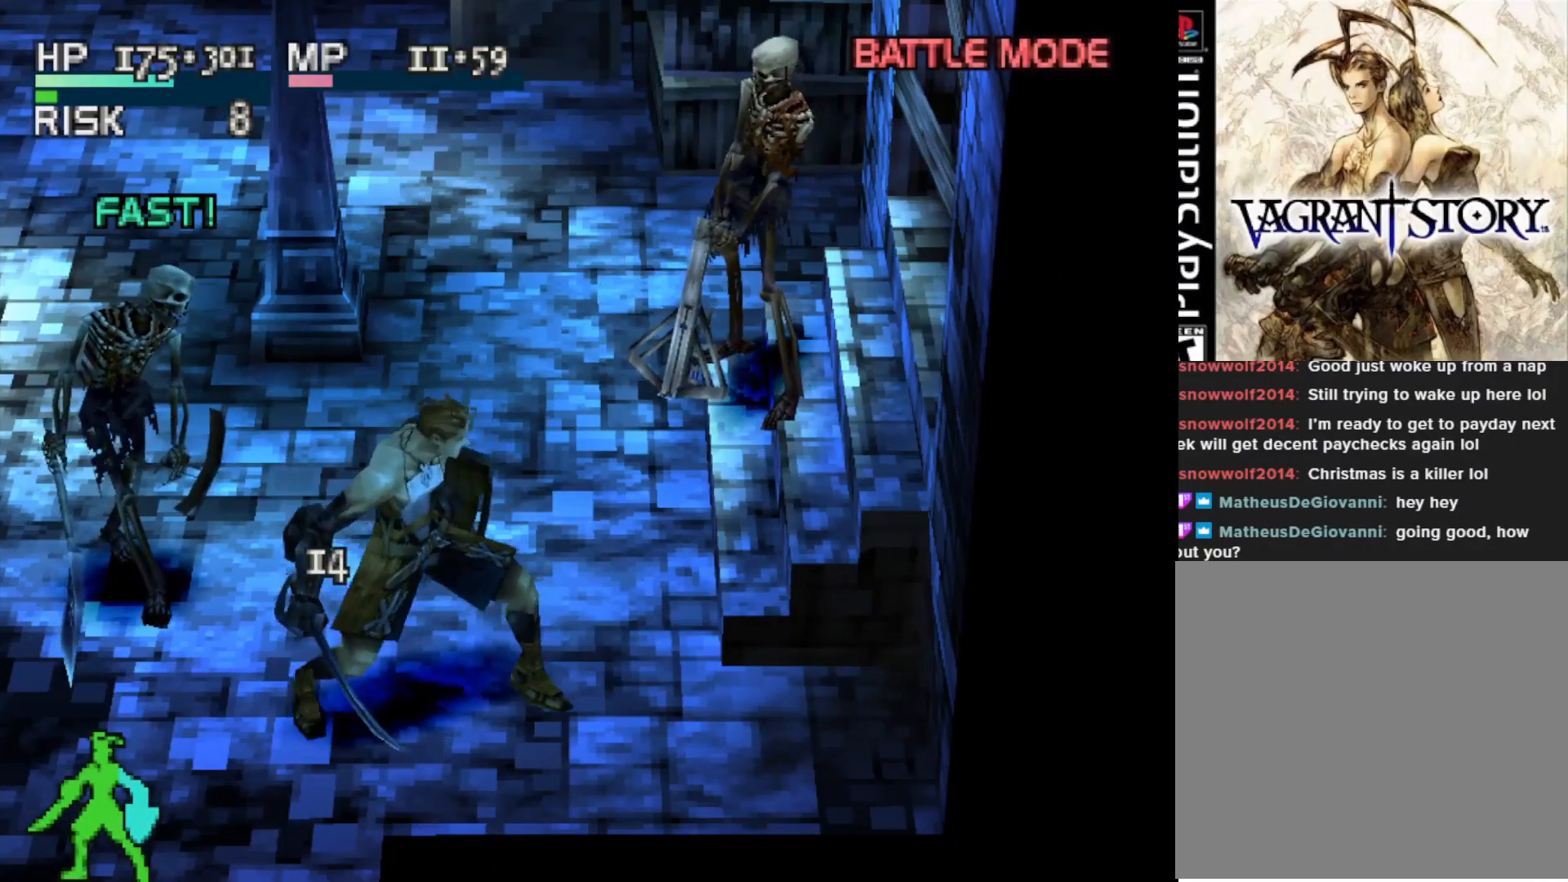
{"buttons": ["DPAD_UP"], "right_stick": "center", "events": []}
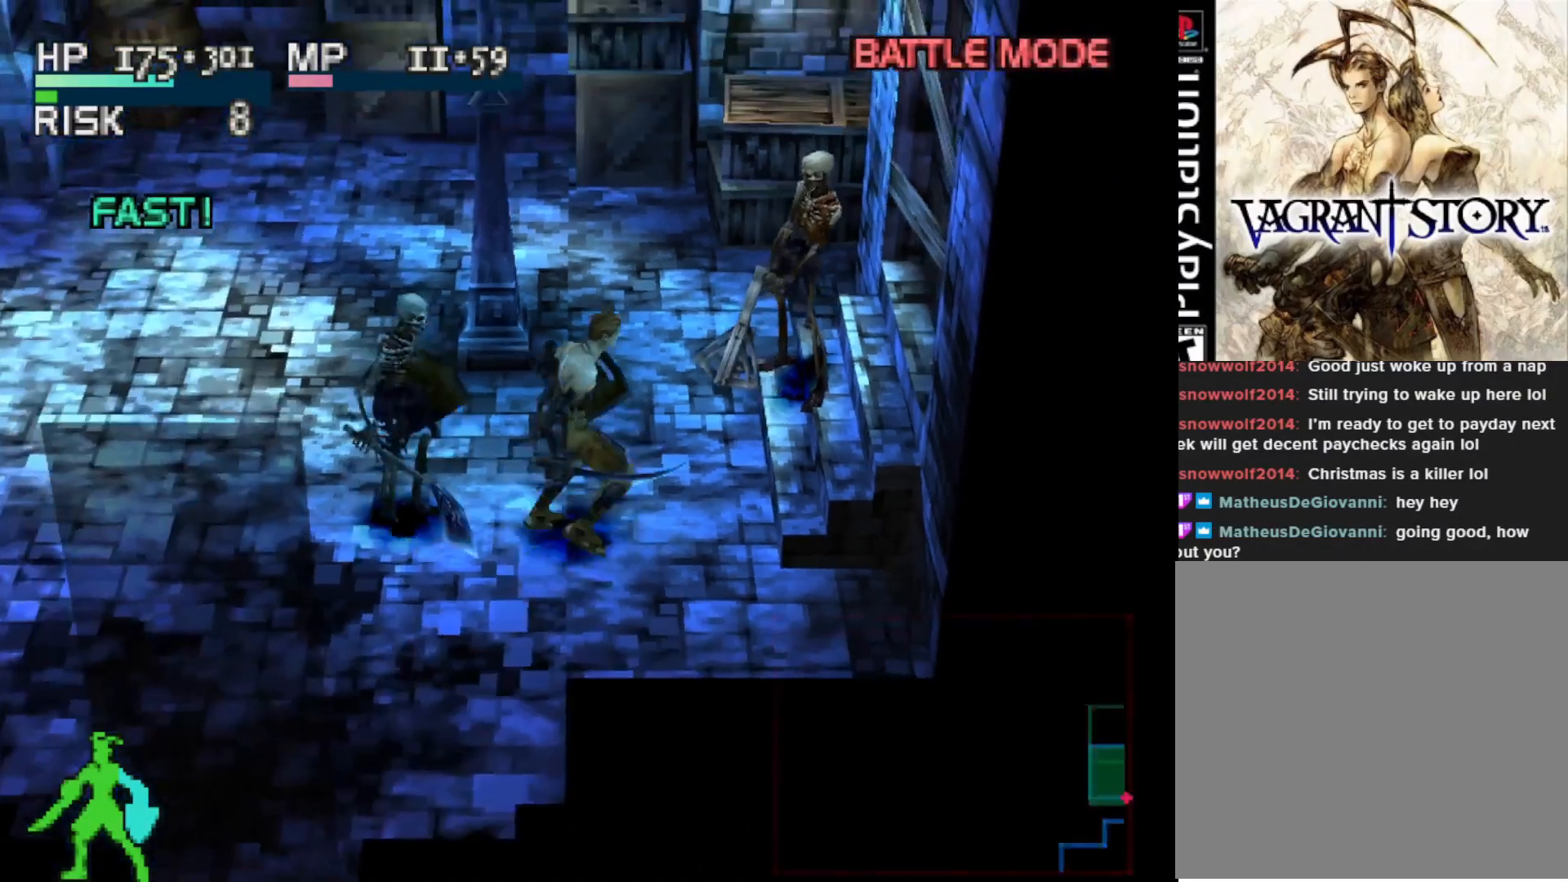
{"buttons": ["DPAD_LEFT"], "right_stick": "center", "events": [[117, "DPAD_LEFT", "down"], [300, "DPAD_UP", "up"]]}
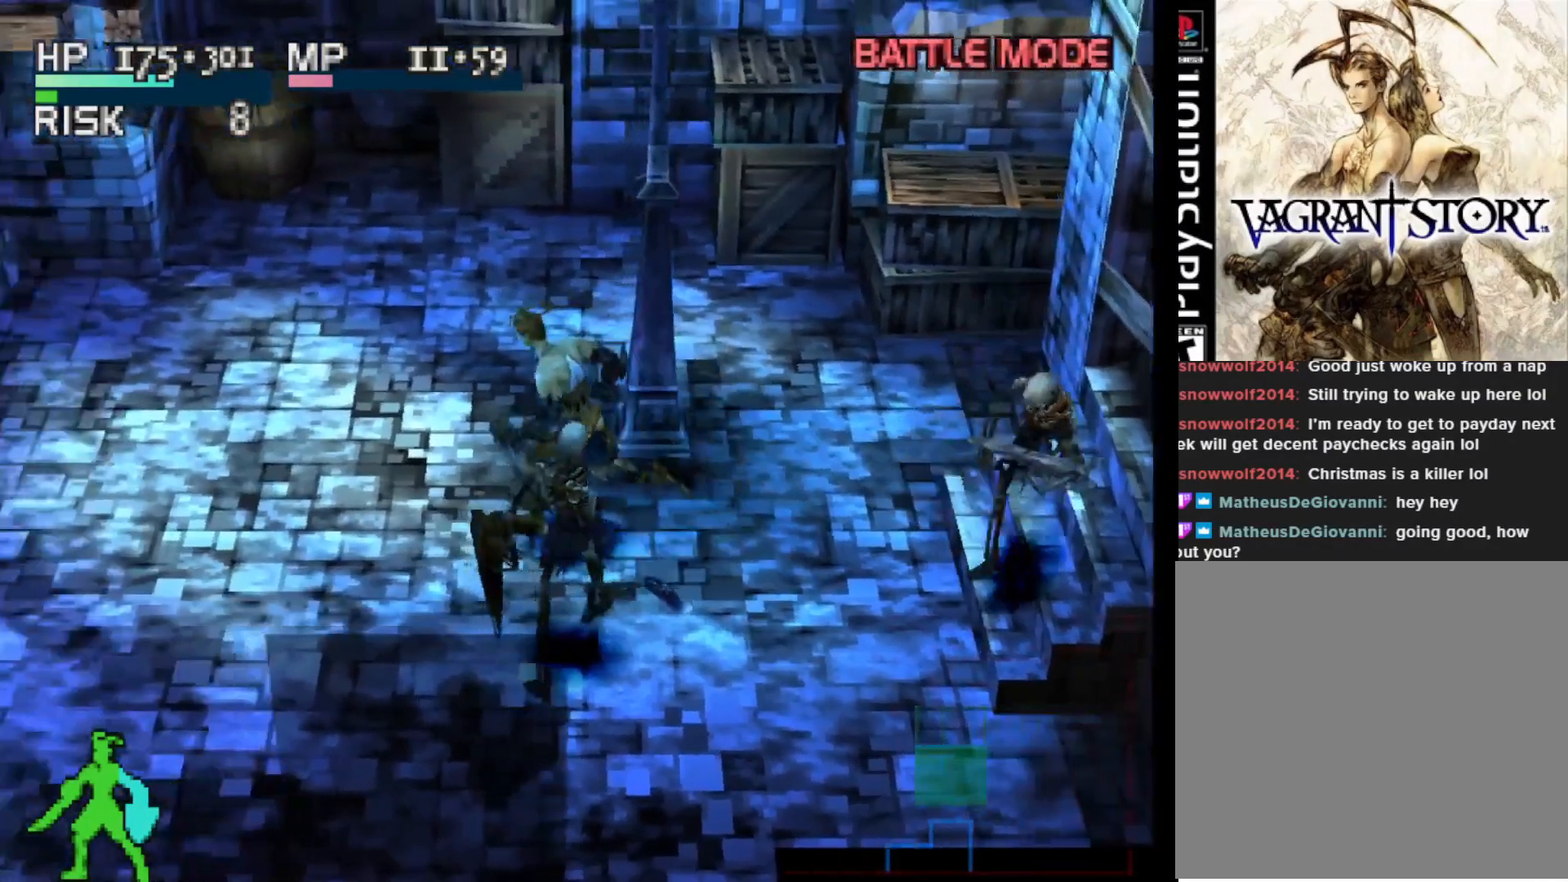
{"buttons": ["DPAD_DOWN", "DPAD_LEFT"], "right_stick": "center", "events": [[150, "DPAD_UP", "down"], [167, "DPAD_LEFT", "up"], [167, "DPAD_UP", "up"], [283, "DPAD_UP", "down"], [367, "DPAD_UP", "up"], [383, "DPAD_LEFT", "down"], [400, "DPAD_DOWN", "down"]]}
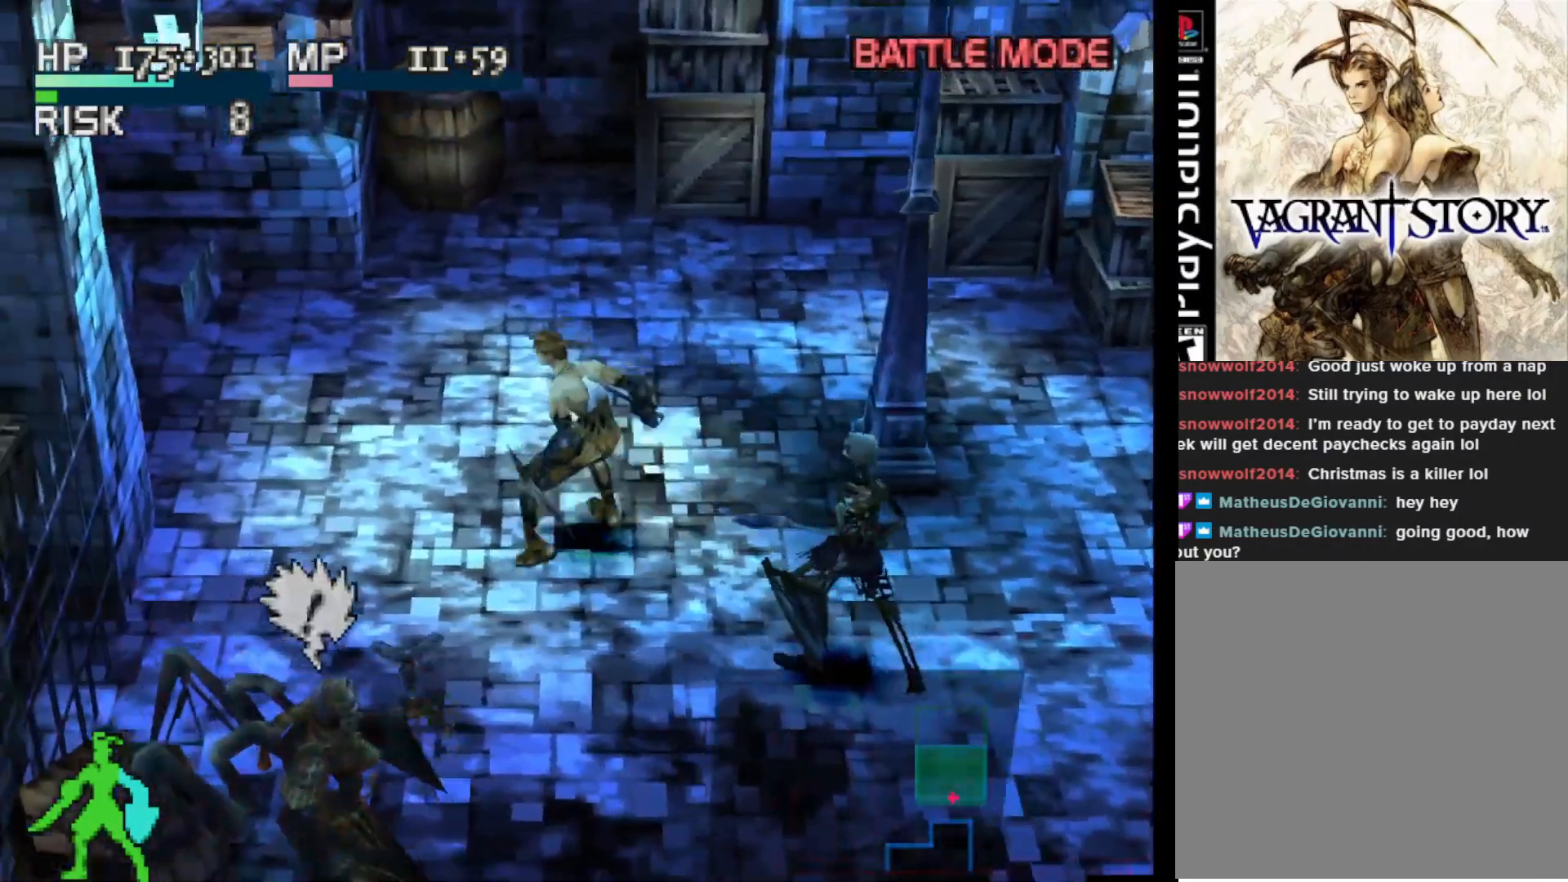
{"buttons": [], "right_stick": "center", "events": [[250, "DPAD_LEFT", "up"], [333, "CIRCLE", "down"], [400, "CIRCLE", "up"], [433, "DPAD_DOWN", "up"]]}